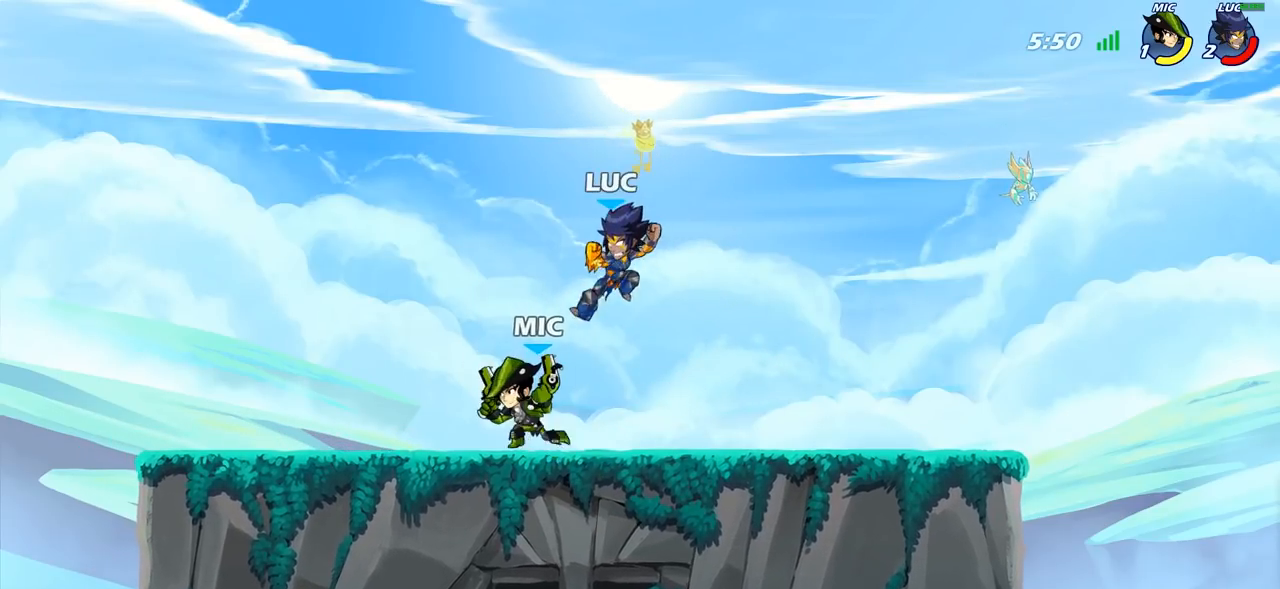
Gameplay with a controller (PlayStation layout); each line is a JSON object with the inputs held at the frame after it. "events" lists button and stick changes between this image and that frame as [ms after this image, input, new state], when the widget could be followed in between.
{"buttons": ["CROSS", "SQUARE"], "left_stick": "center", "right_stick": "center", "events": [[67, "left_stick", "left"], [317, "left_stick", "center"], [433, "CROSS", "down"], [500, "SQUARE", "down"]]}
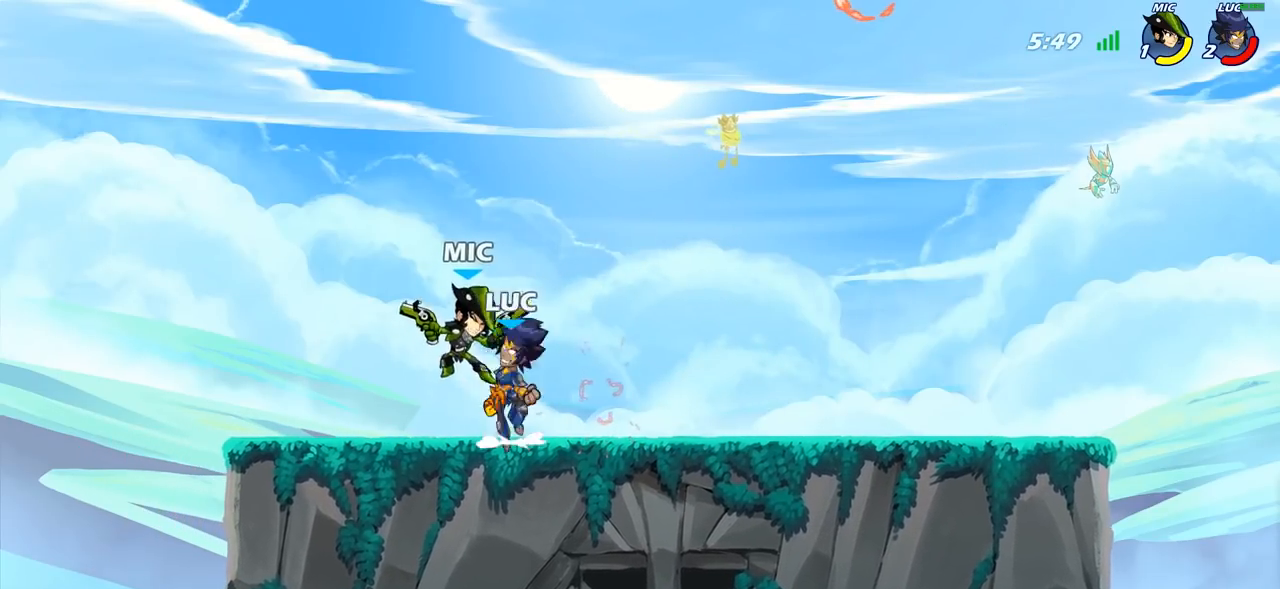
{"buttons": [], "left_stick": "up-left", "right_stick": "center", "events": [[17, "CROSS", "up"], [50, "SQUARE", "up"], [450, "left_stick", "up-left"]]}
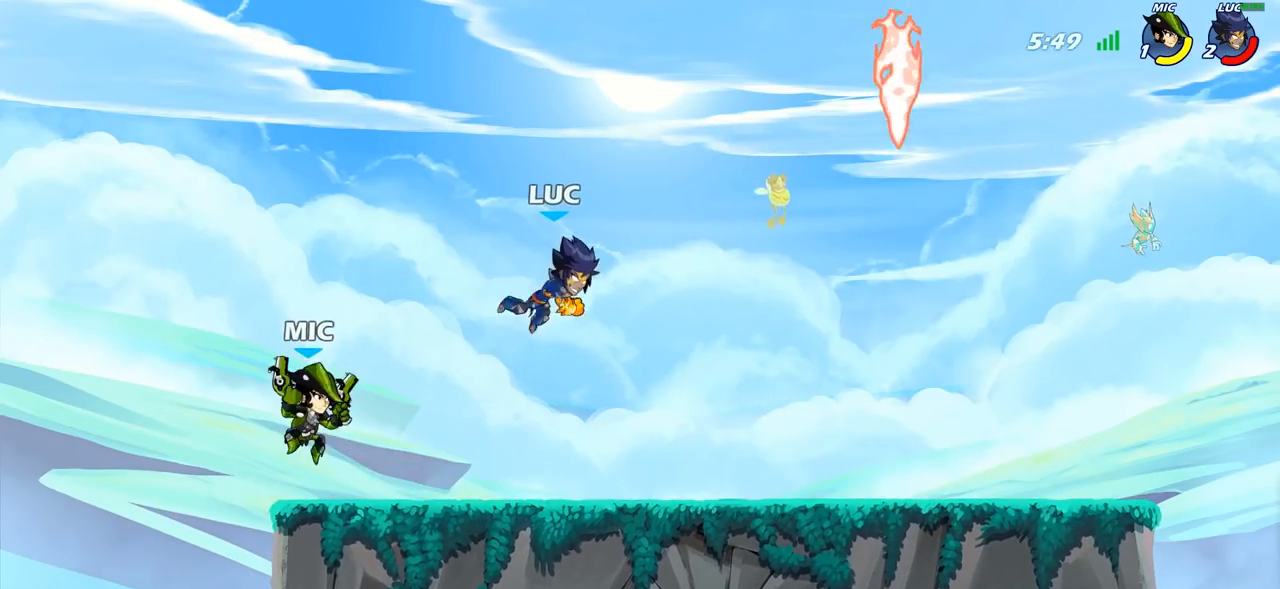
{"buttons": [], "left_stick": "center", "right_stick": "center", "events": [[167, "CROSS", "down"], [167, "SQUARE", "down"], [167, "left_stick", "down-left"], [183, "CROSS", "up"], [233, "SQUARE", "up"], [300, "left_stick", "center"]]}
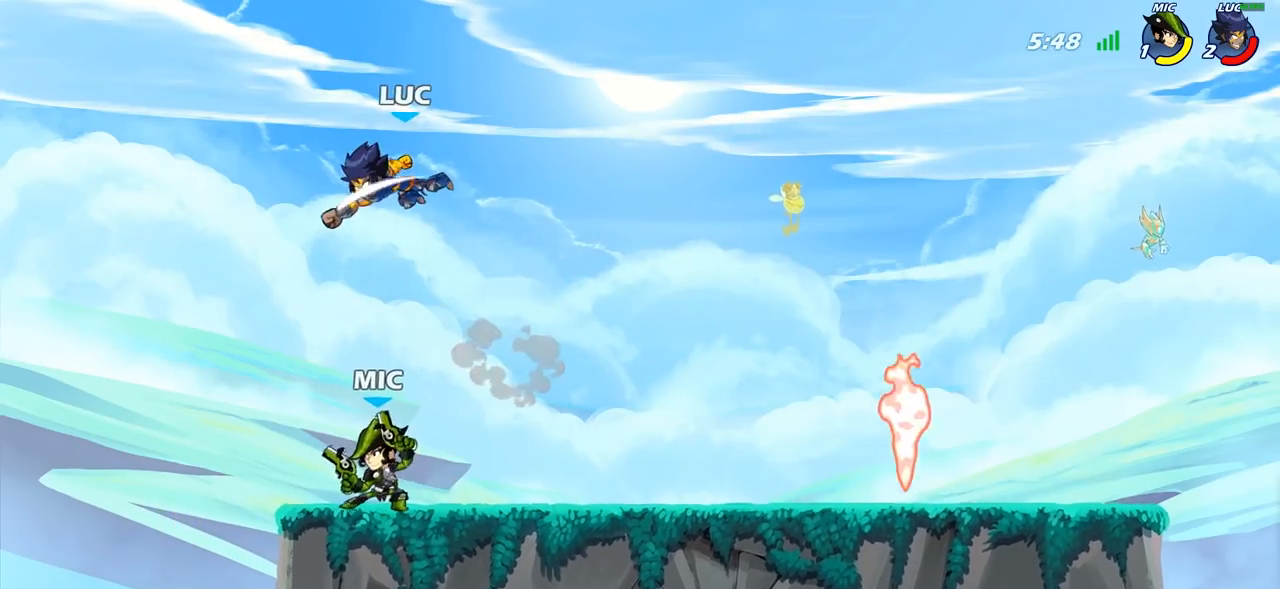
{"buttons": [], "left_stick": "up", "right_stick": "center", "events": [[67, "left_stick", "right"], [200, "left_stick", "down-right"], [400, "SQUARE", "down"], [483, "SQUARE", "up"], [500, "left_stick", "up"]]}
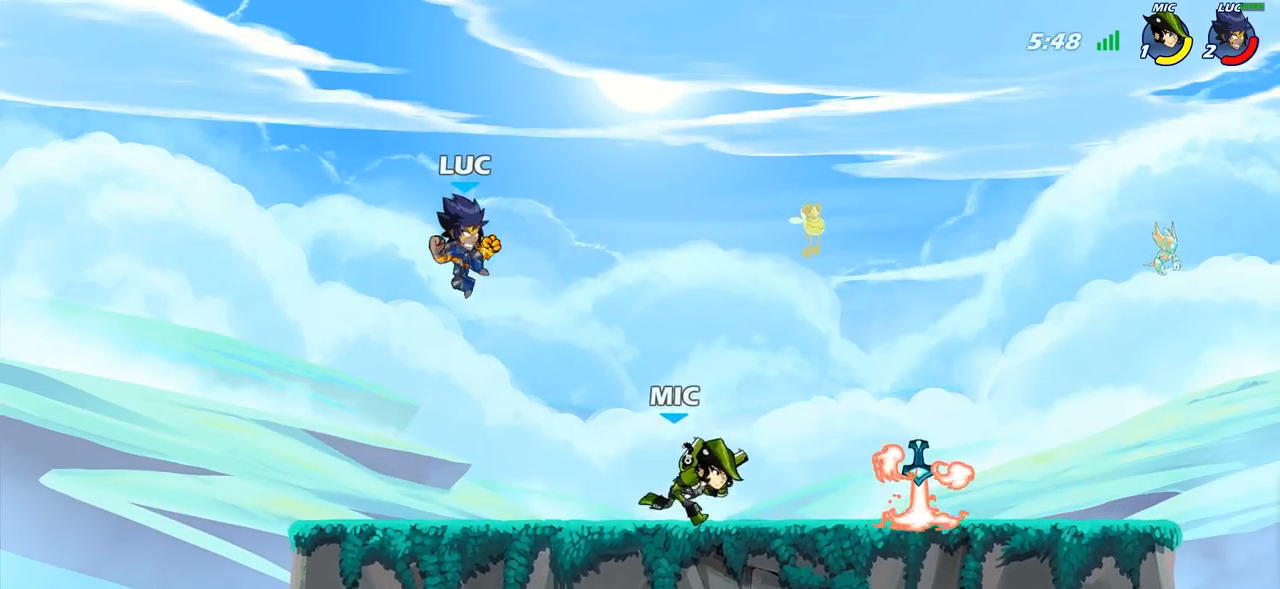
{"buttons": [], "left_stick": "left", "right_stick": "center", "events": [[17, "left_stick", "center"], [250, "left_stick", "left"]]}
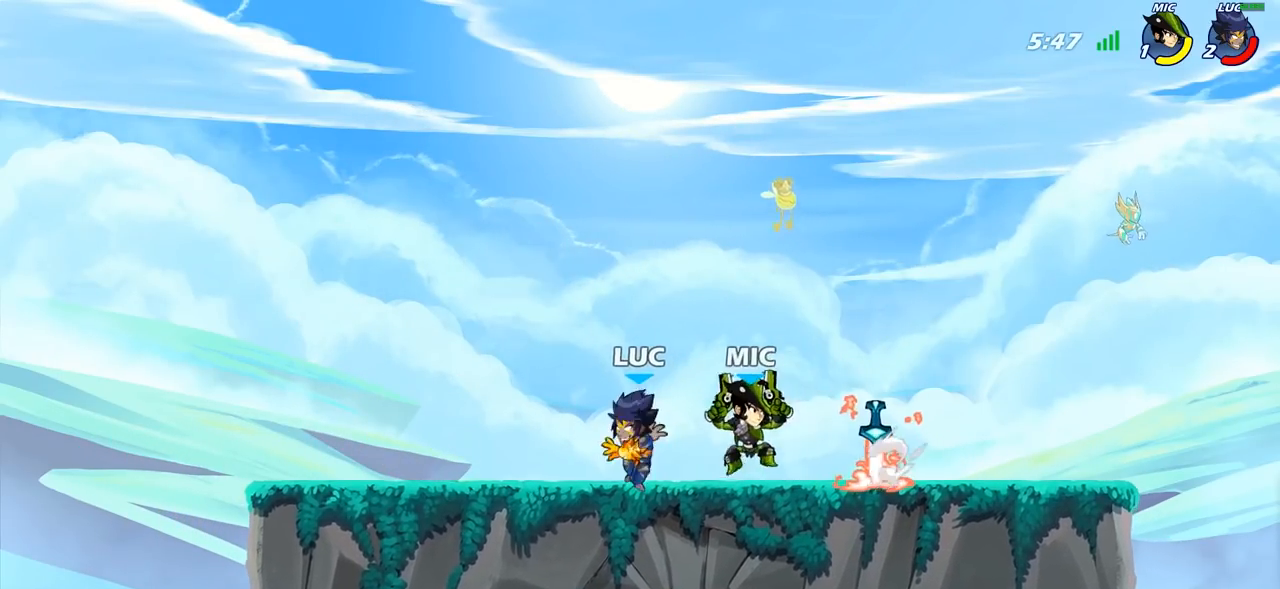
{"buttons": ["CROSS", "SQUARE"], "left_stick": "center", "right_stick": "center", "events": [[17, "CROSS", "down"], [133, "R2", "down"], [150, "CROSS", "up"], [167, "left_stick", "up"], [233, "left_stick", "up-right"], [317, "R2", "up"], [350, "left_stick", "up-left"], [400, "left_stick", "center"], [467, "CROSS", "down"], [483, "SQUARE", "down"]]}
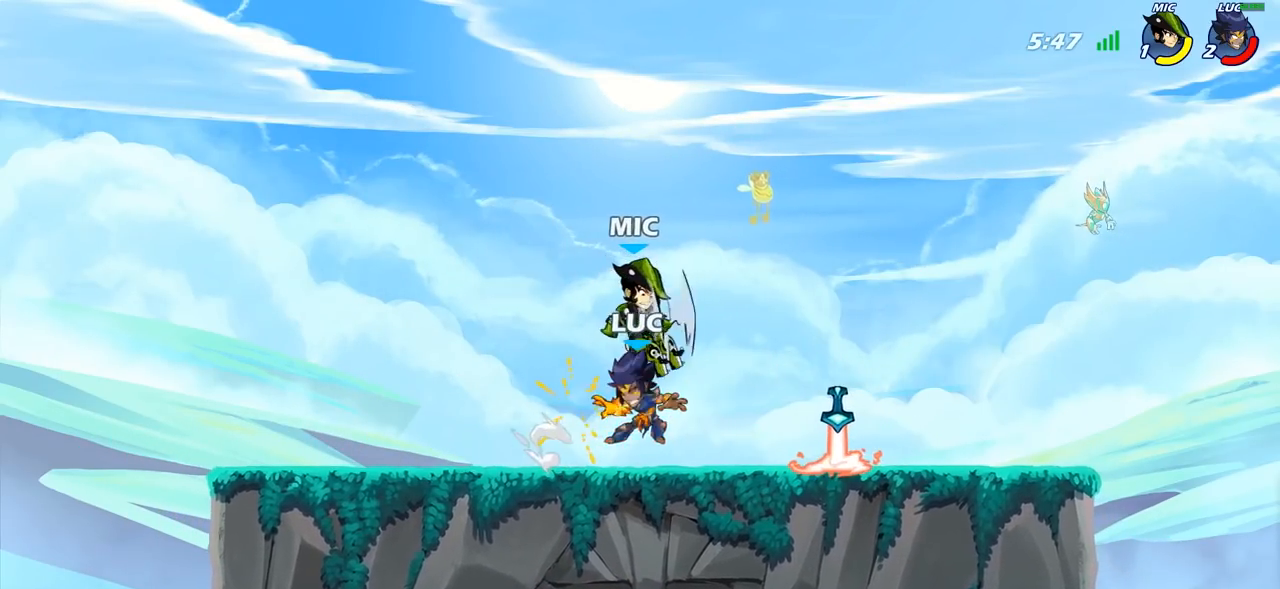
{"buttons": ["R1"], "left_stick": "down", "right_stick": "center", "events": [[50, "CROSS", "up"], [67, "SQUARE", "up"], [350, "left_stick", "right"], [450, "left_stick", "down"], [483, "R1", "down"]]}
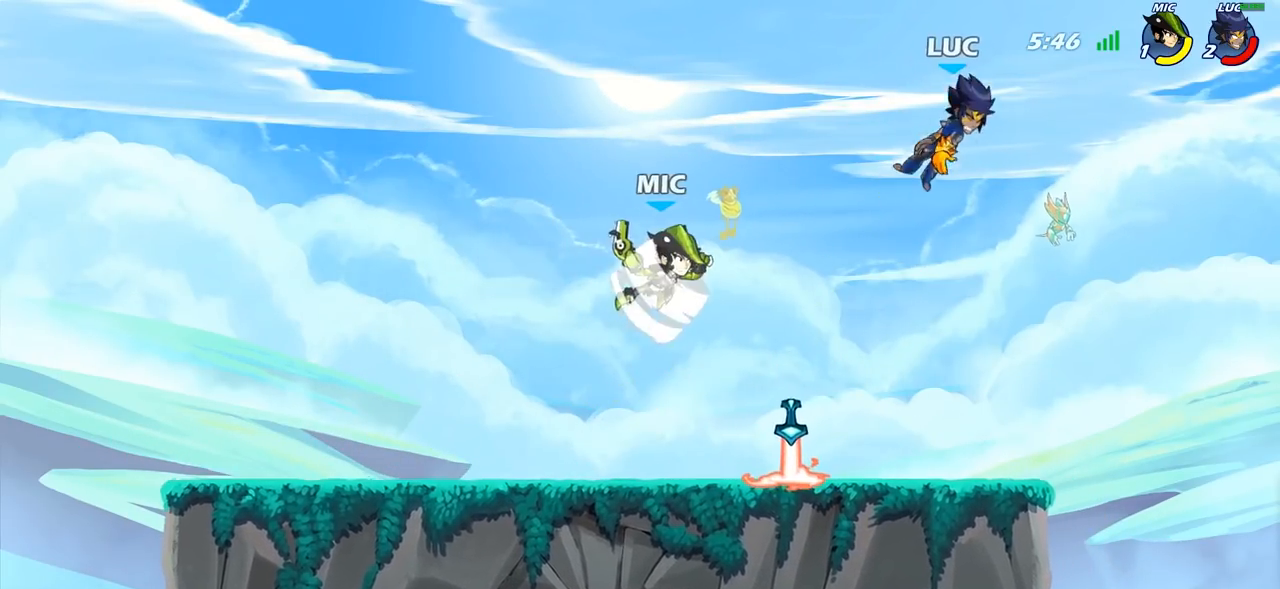
{"buttons": ["CROSS"], "left_stick": "up-right", "right_stick": "center", "events": [[67, "R1", "up"], [83, "left_stick", "left"], [200, "R2", "down"], [383, "R2", "up"], [417, "left_stick", "up-right"], [483, "CROSS", "down"]]}
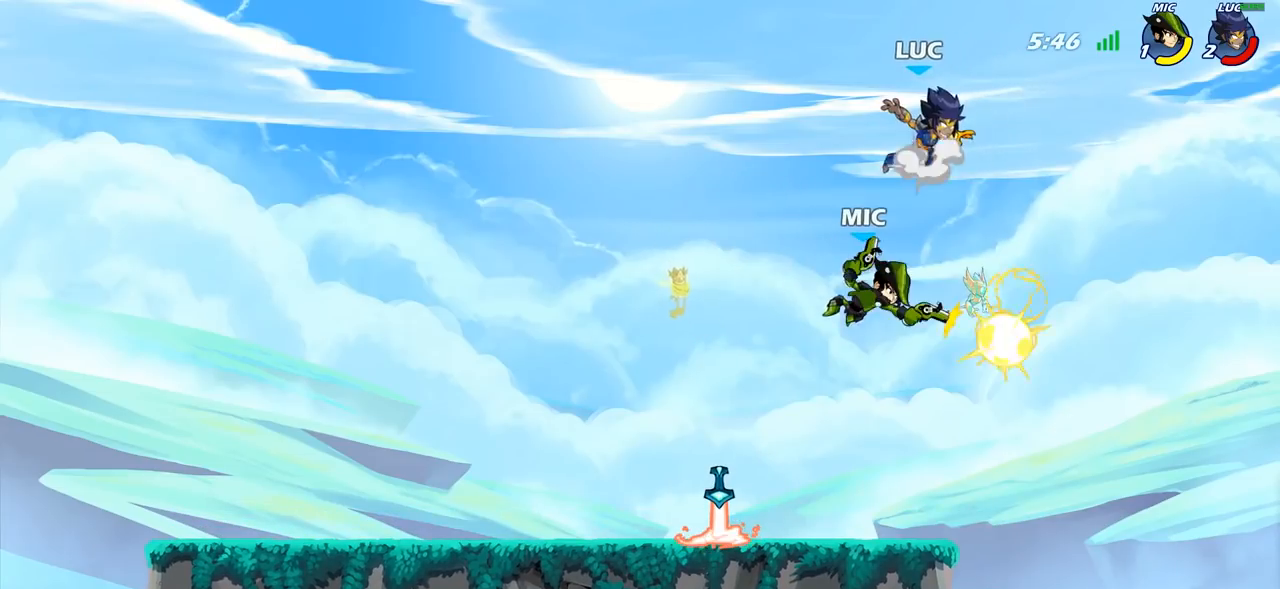
{"buttons": [], "left_stick": "down-right", "right_stick": "center", "events": [[150, "CROSS", "up"], [200, "left_stick", "left"], [267, "left_stick", "down-left"], [483, "left_stick", "down-right"]]}
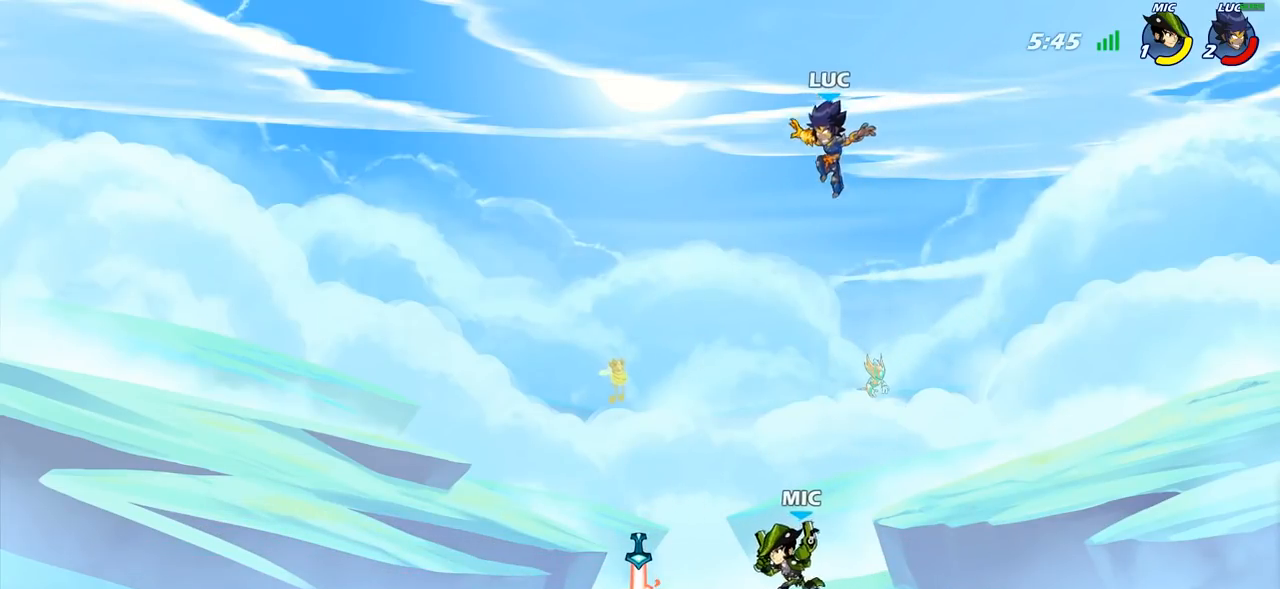
{"buttons": [], "left_stick": "right", "right_stick": "center", "events": [[200, "left_stick", "down-left"], [450, "left_stick", "right"]]}
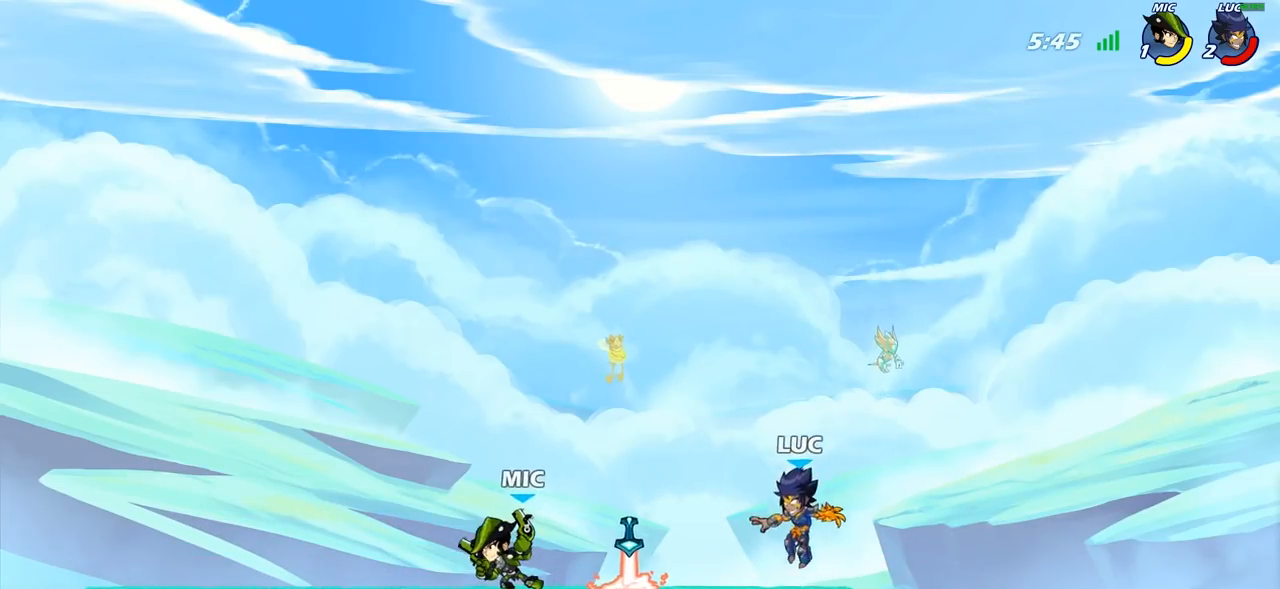
{"buttons": [], "left_stick": "down-left", "right_stick": "center", "events": [[67, "CROSS", "down"], [117, "left_stick", "up"], [167, "CROSS", "up"], [250, "left_stick", "left"], [450, "left_stick", "down-left"]]}
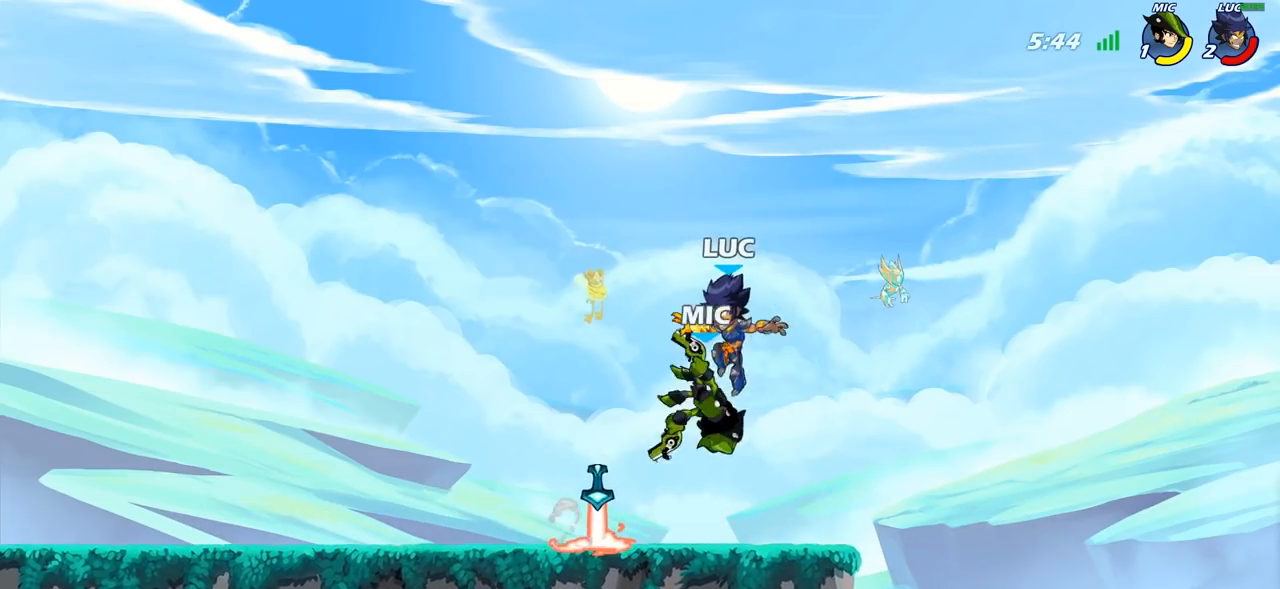
{"buttons": ["R1"], "left_stick": "up-right", "right_stick": "center", "events": [[50, "R2", "down"], [300, "R2", "up"], [367, "left_stick", "up-left"], [450, "R1", "down"], [483, "left_stick", "up-right"]]}
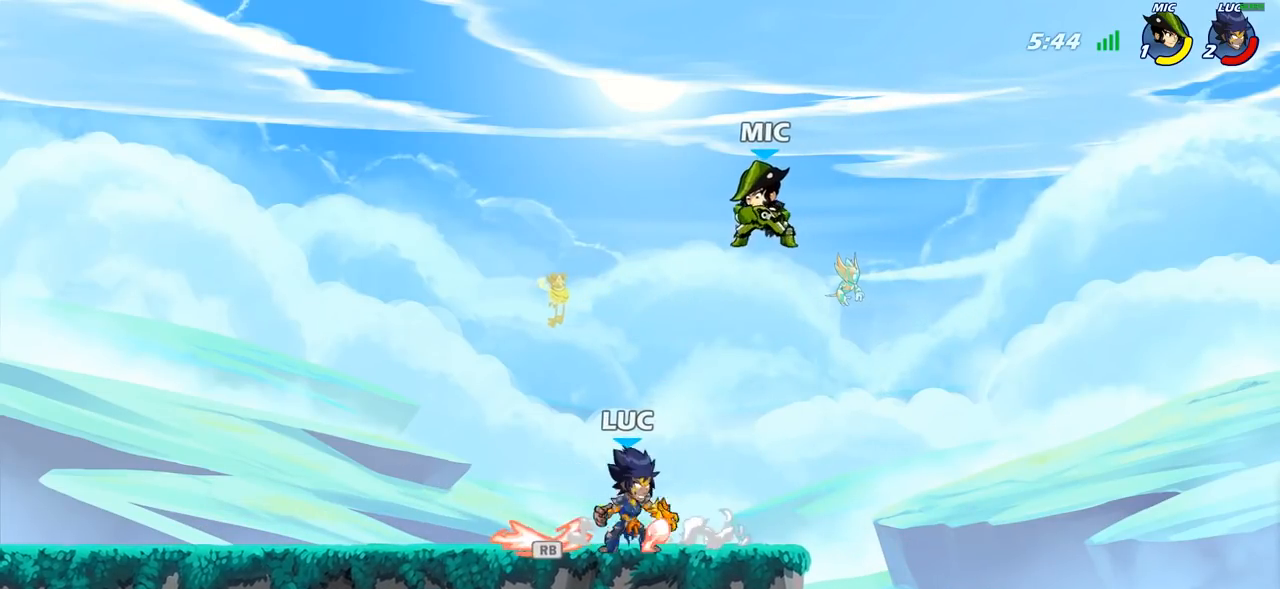
{"buttons": [], "left_stick": "left", "right_stick": "center", "events": [[33, "CROSS", "down"], [33, "R1", "up"], [83, "SQUARE", "down"], [133, "CROSS", "up"], [133, "SQUARE", "up"], [167, "left_stick", "center"], [367, "left_stick", "left"]]}
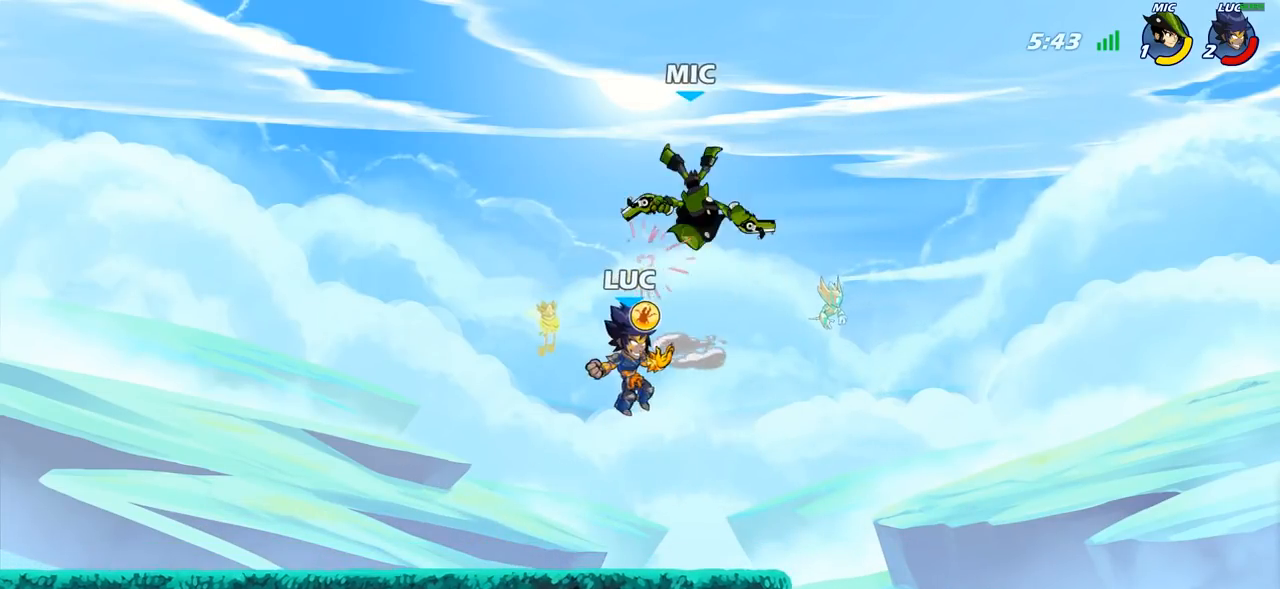
{"buttons": [], "left_stick": "up-right", "right_stick": "center", "events": [[150, "CROSS", "down"], [200, "left_stick", "up-right"], [333, "CROSS", "up"], [367, "SQUARE", "down"], [383, "right_stick", "down-left"], [450, "SQUARE", "up"], [450, "right_stick", "center"]]}
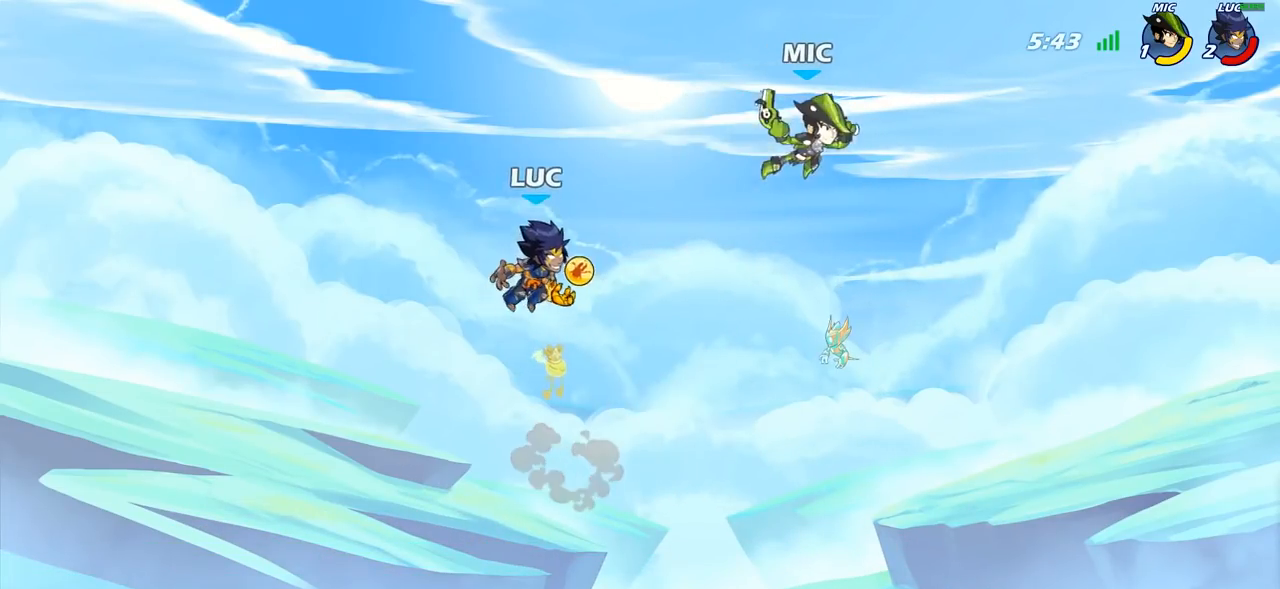
{"buttons": [], "left_stick": "down-right", "right_stick": "center", "events": [[100, "left_stick", "left"], [300, "left_stick", "down-left"], [467, "left_stick", "down-right"]]}
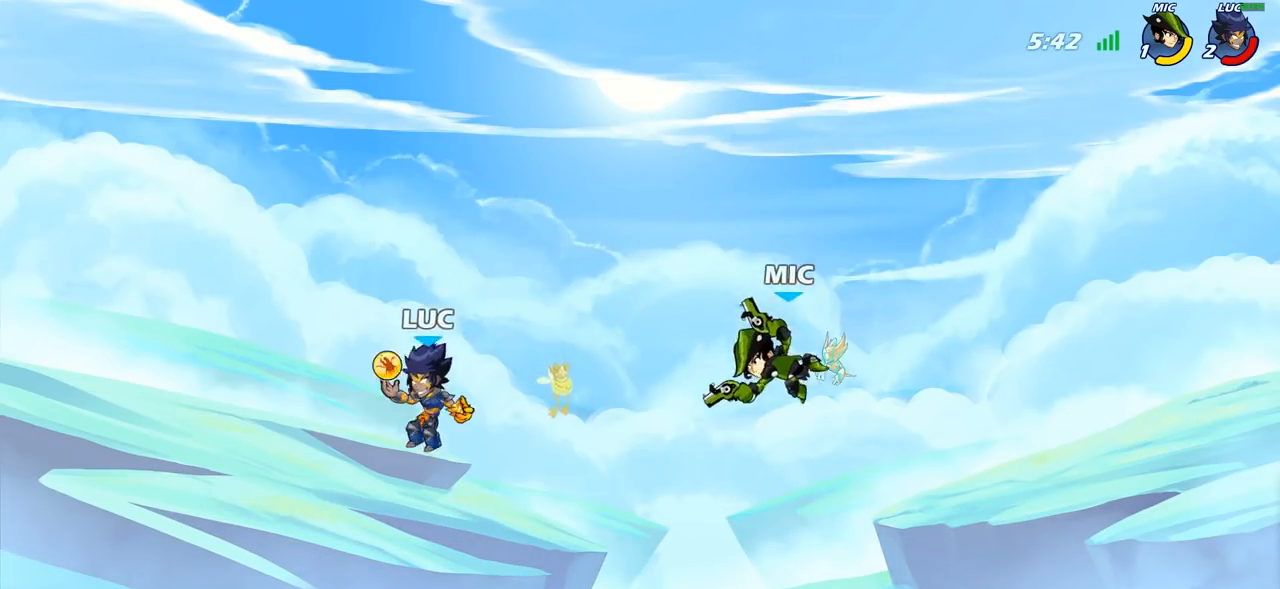
{"buttons": [], "left_stick": "right", "right_stick": "center", "events": [[100, "left_stick", "center"], [117, "R2", "down"], [150, "left_stick", "right"], [167, "CIRCLE", "down"], [200, "R2", "up"], [233, "CIRCLE", "up"]]}
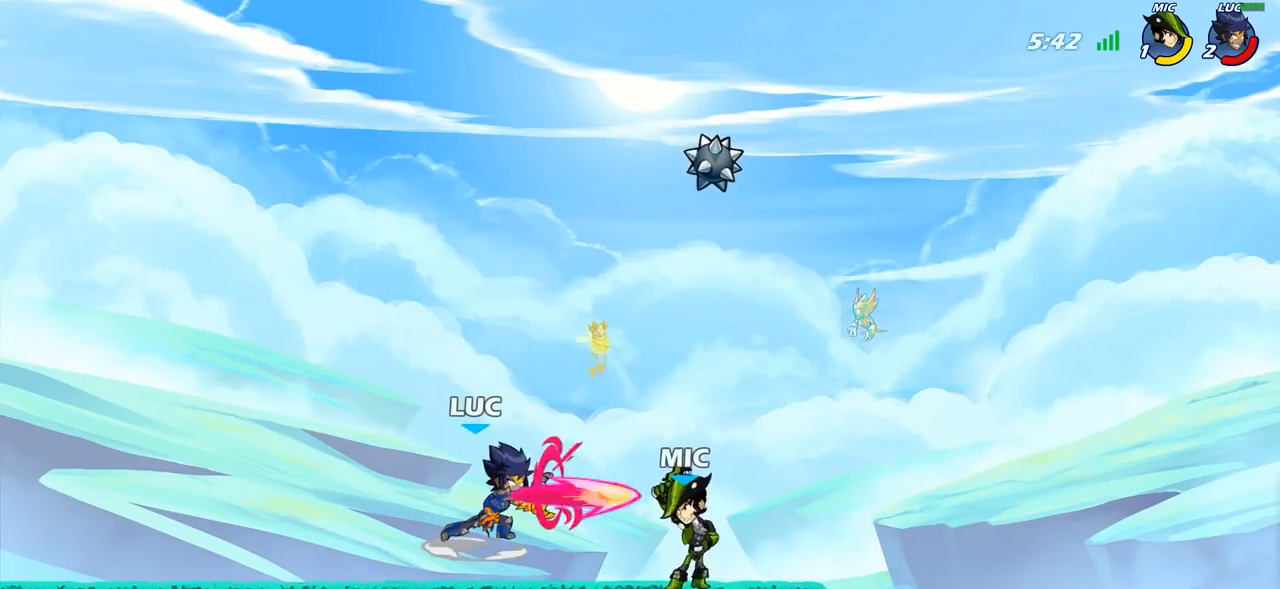
{"buttons": [], "left_stick": "center", "right_stick": "center", "events": [[133, "left_stick", "center"]]}
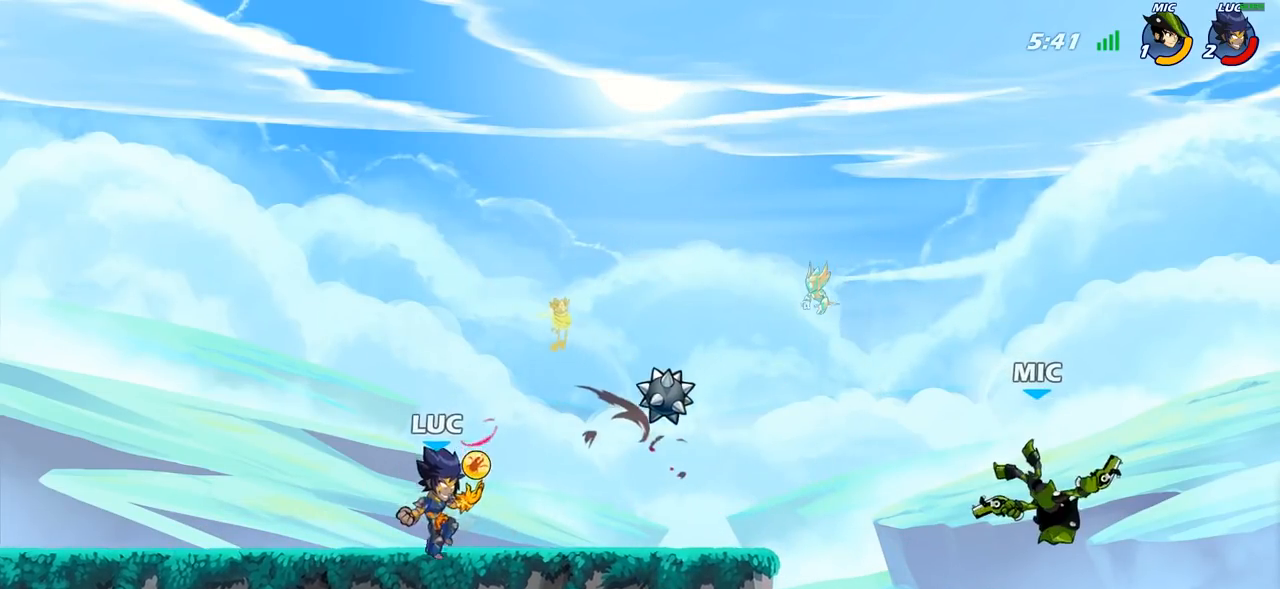
{"buttons": [], "left_stick": "right", "right_stick": "center", "events": [[350, "left_stick", "right"]]}
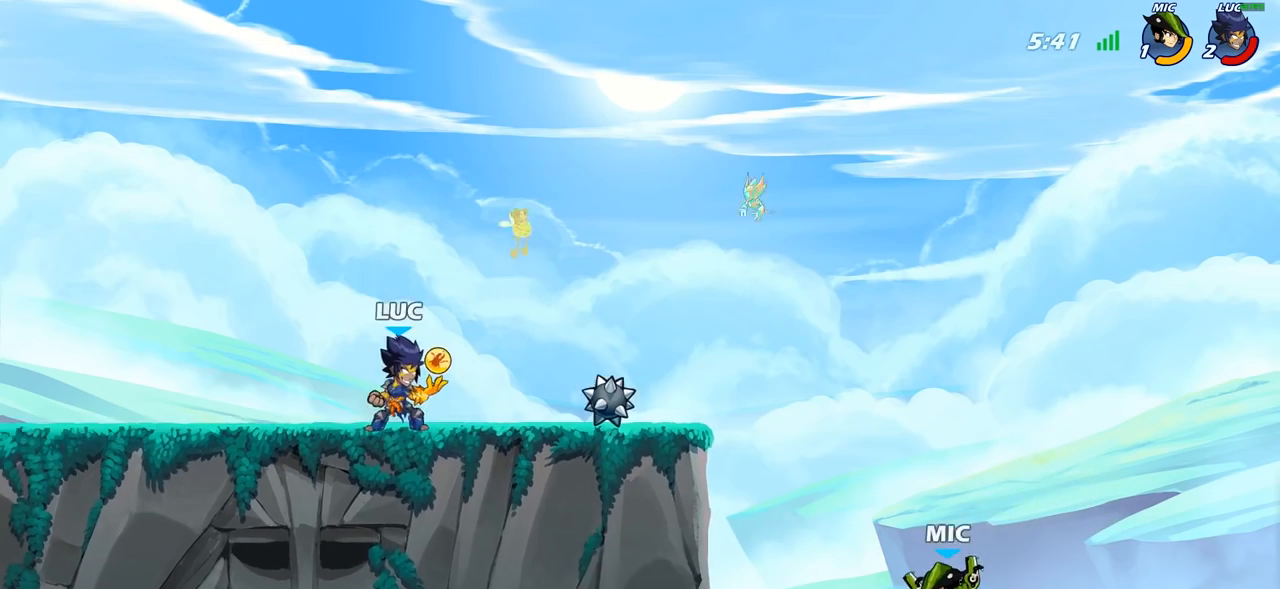
{"buttons": ["CIRCLE"], "left_stick": "down", "right_stick": "center", "events": [[83, "R2", "down"], [133, "CIRCLE", "down"], [133, "left_stick", "down"], [167, "R2", "up"]]}
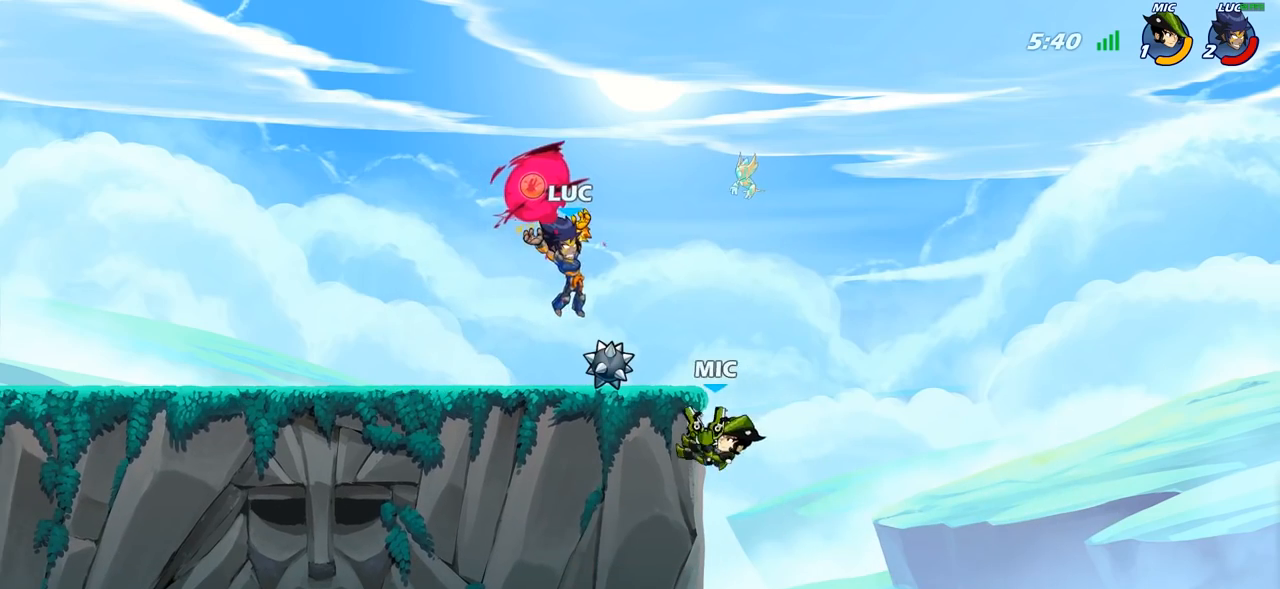
{"buttons": ["CIRCLE"], "left_stick": "down", "right_stick": "center", "events": []}
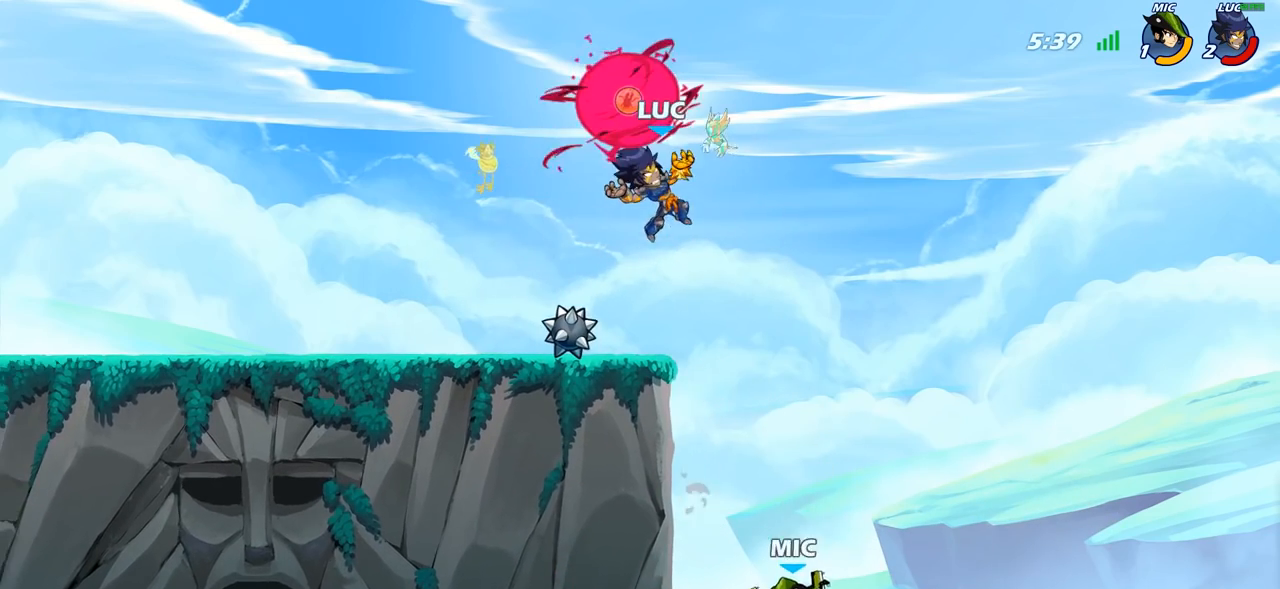
{"buttons": [], "left_stick": "center", "right_stick": "center", "events": [[83, "CIRCLE", "up"], [167, "left_stick", "center"]]}
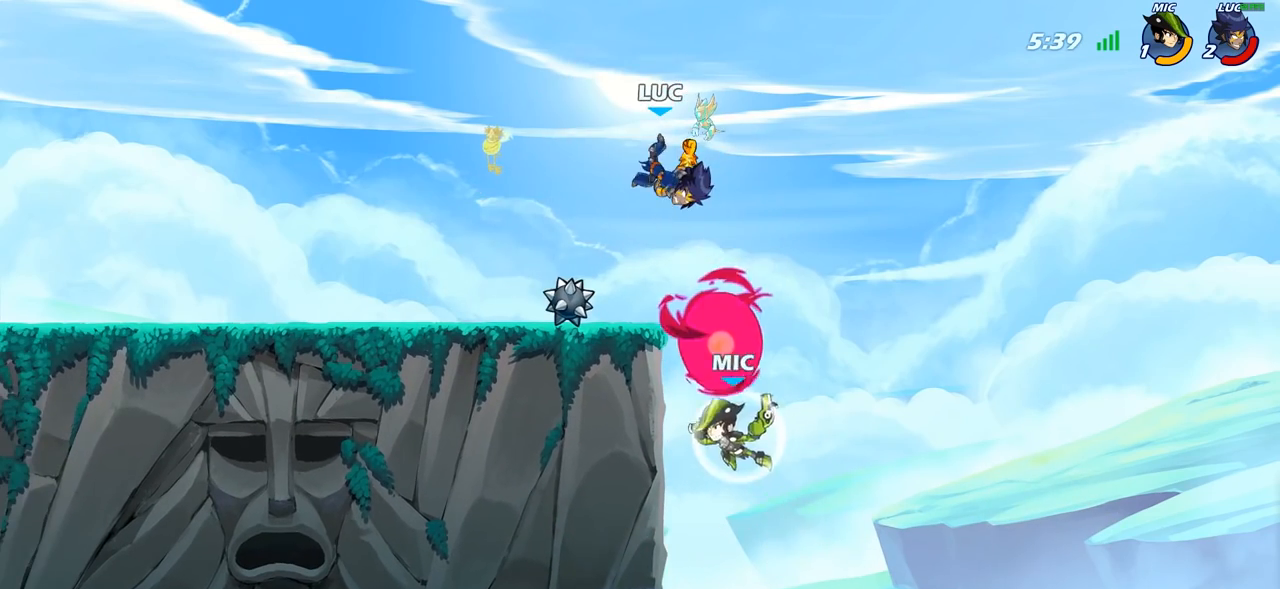
{"buttons": [], "left_stick": "right", "right_stick": "center", "events": [[117, "left_stick", "left"], [200, "left_stick", "up-left"], [317, "left_stick", "right"]]}
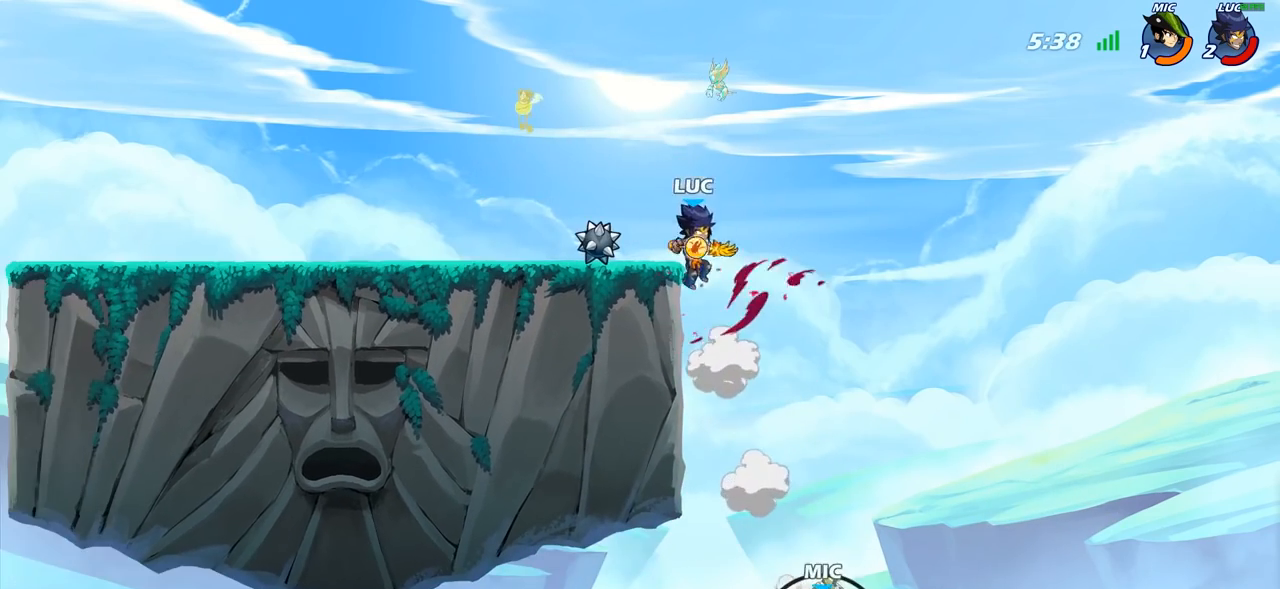
{"buttons": [], "left_stick": "left", "right_stick": "center", "events": [[150, "left_stick", "up"], [200, "left_stick", "up-left"], [267, "CROSS", "down"], [433, "left_stick", "left"], [467, "CROSS", "up"]]}
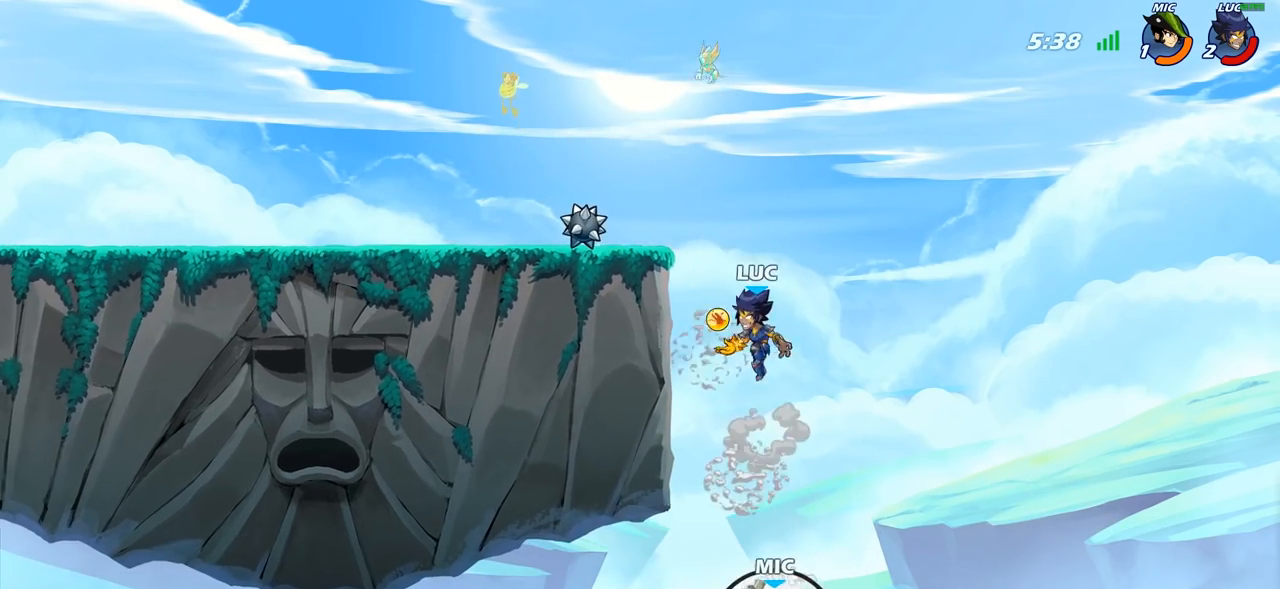
{"buttons": [], "left_stick": "right", "right_stick": "center", "events": [[283, "left_stick", "right"]]}
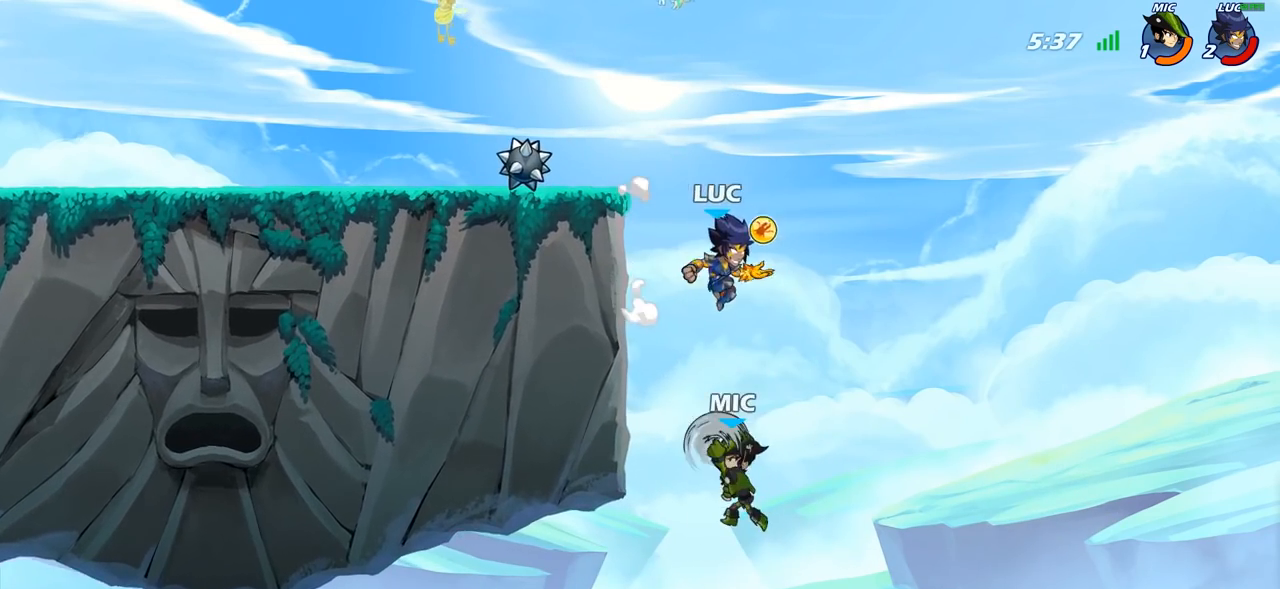
{"buttons": ["CIRCLE"], "left_stick": "down", "right_stick": "center", "events": [[33, "left_stick", "left"], [150, "R2", "down"], [150, "left_stick", "center"], [233, "left_stick", "down"], [250, "CIRCLE", "down"], [267, "R2", "up"]]}
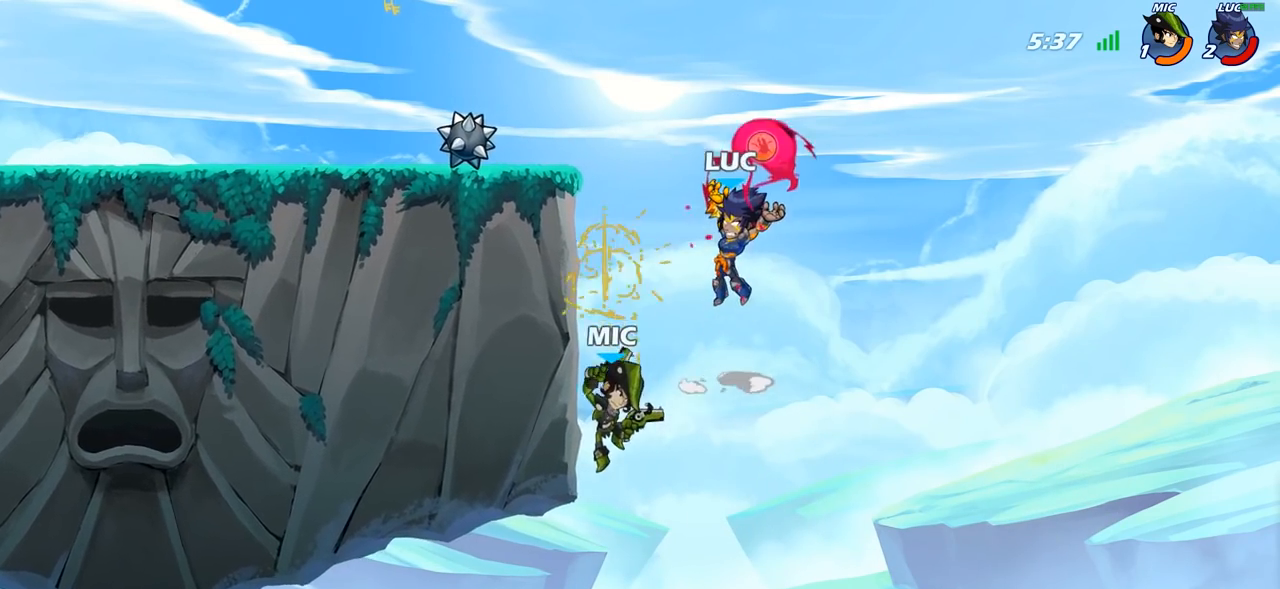
{"buttons": [], "left_stick": "center", "right_stick": "center", "events": [[250, "CIRCLE", "up"], [333, "left_stick", "center"]]}
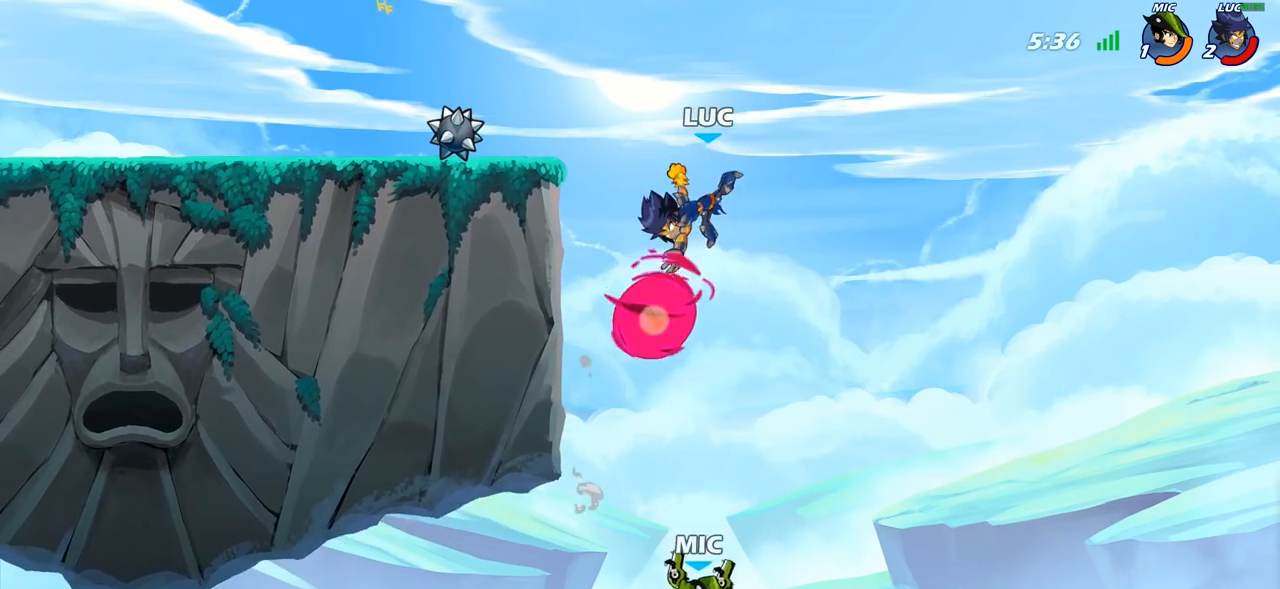
{"buttons": ["CROSS"], "left_stick": "up-right", "right_stick": "center", "events": [[267, "left_stick", "right"], [350, "left_stick", "up-right"], [433, "CROSS", "down"]]}
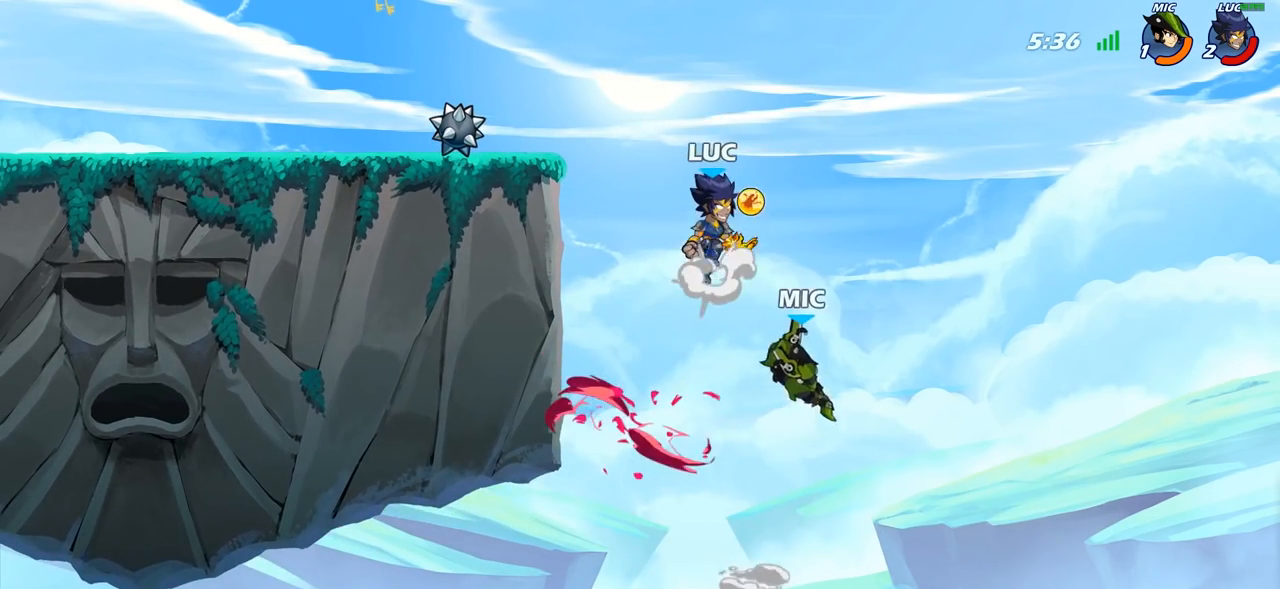
{"buttons": [], "left_stick": "down-left", "right_stick": "center", "events": [[183, "left_stick", "up-left"], [200, "CROSS", "up"], [250, "left_stick", "left"], [383, "left_stick", "down-left"]]}
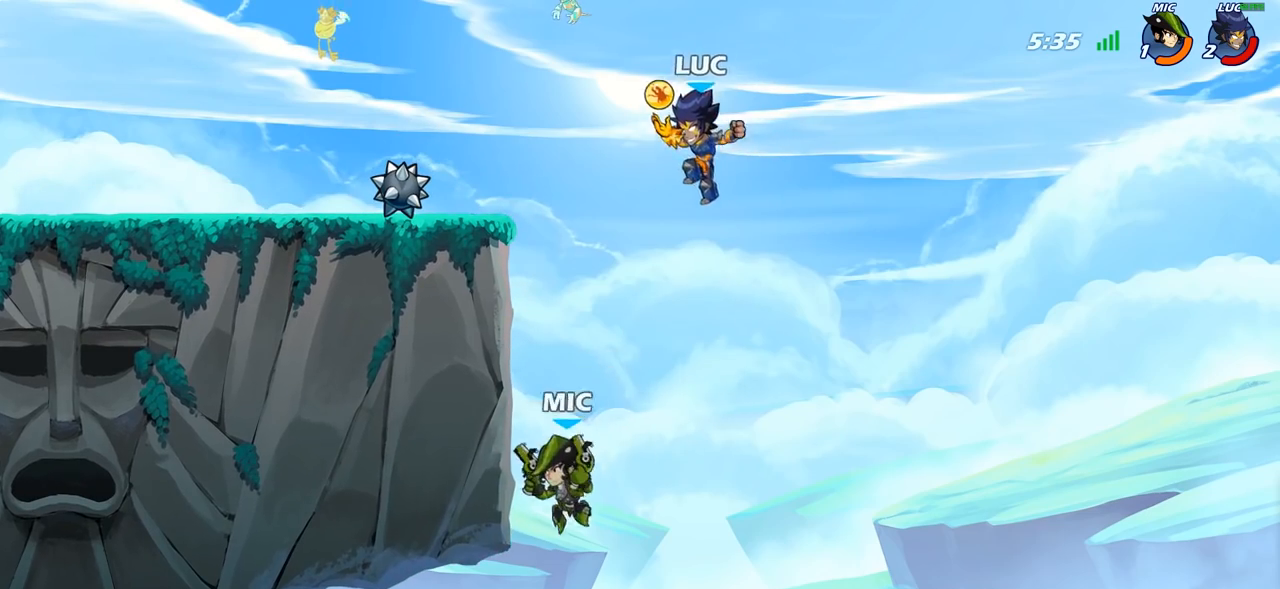
{"buttons": [], "left_stick": "center", "right_stick": "center", "events": [[33, "SQUARE", "down"], [117, "SQUARE", "up"], [183, "left_stick", "center"]]}
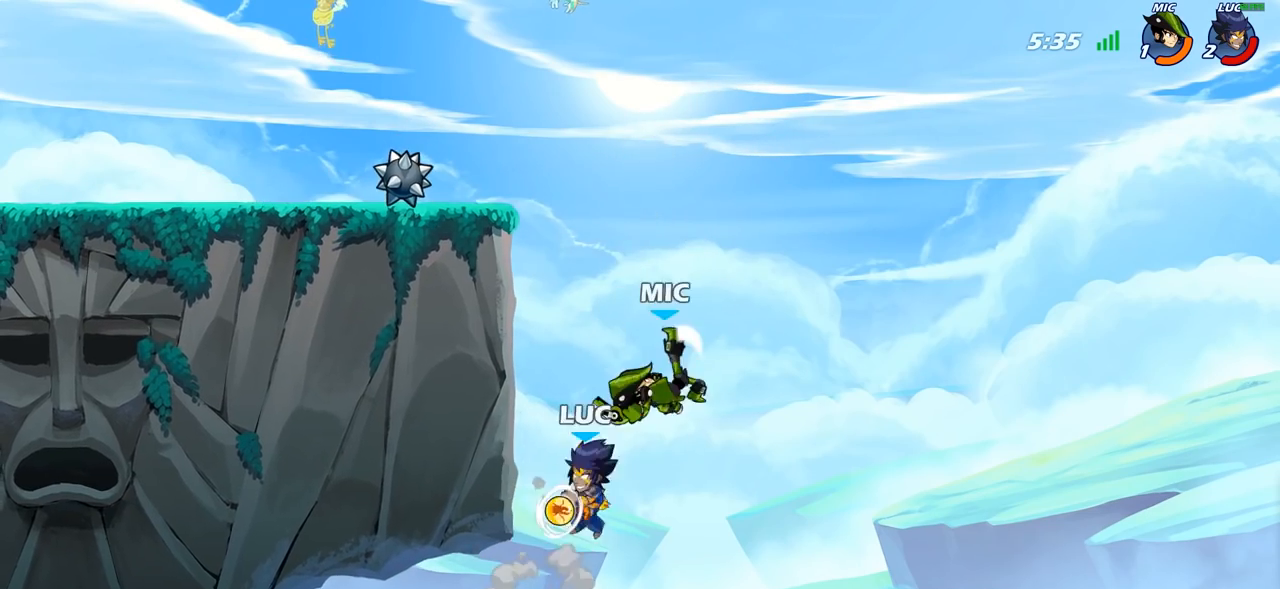
{"buttons": [], "left_stick": "up-right", "right_stick": "center", "events": [[17, "left_stick", "up"], [50, "CIRCLE", "down"], [150, "CIRCLE", "up"], [150, "left_stick", "center"], [283, "CIRCLE", "down"], [283, "left_stick", "up-right"], [400, "CIRCLE", "up"]]}